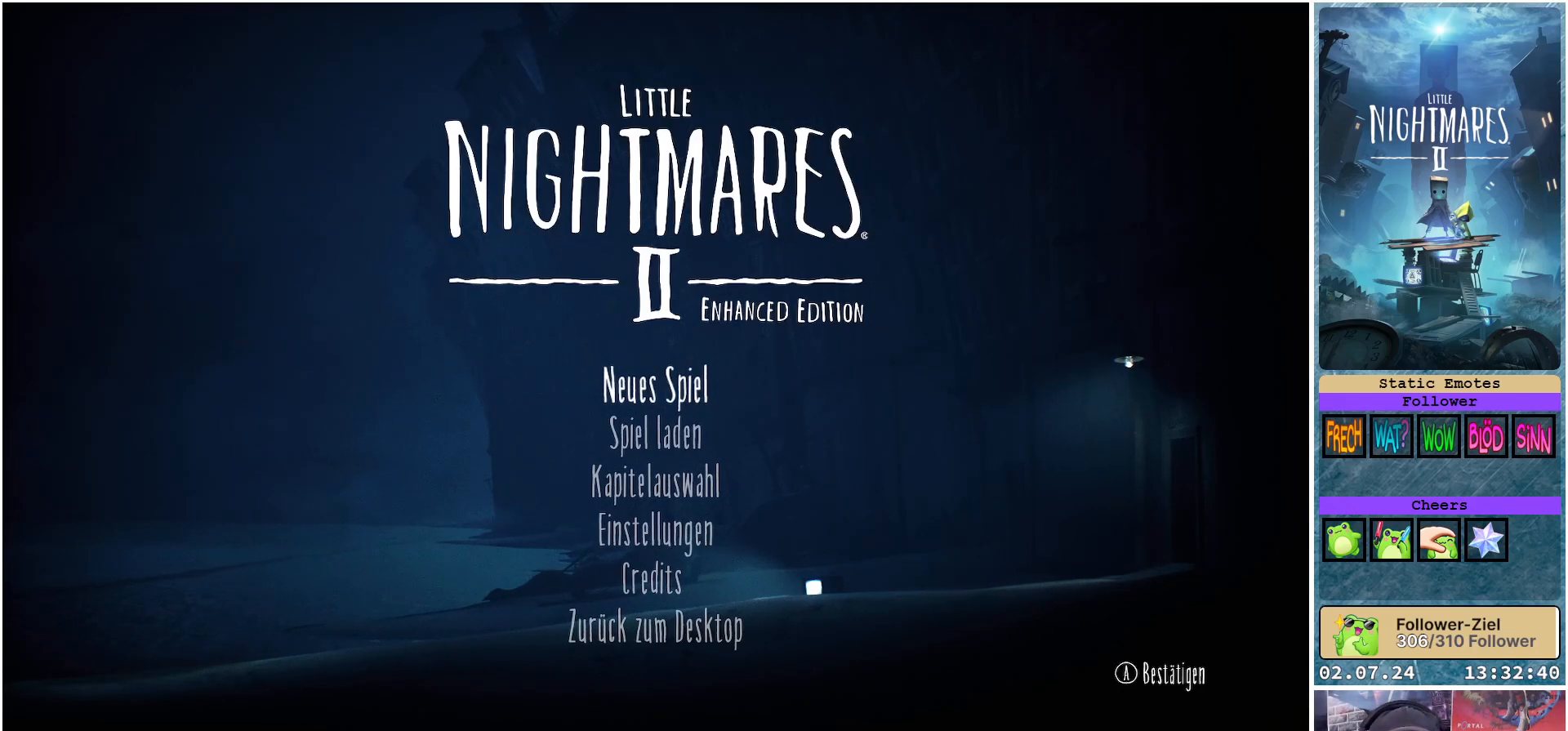
Gameplay with a controller (Xbox layout); each line is a JSON object with the inputs held at the frame after it. "events" lists button and stick changes between this image and that frame as [ms after this image, input, new state], when the widget could be followed in between.
{"buttons": ["DPAD_UP"], "left_stick": "center", "right_stick": "center", "events": [[217, "DPAD_DOWN", "down"], [300, "DPAD_DOWN", "up"], [483, "DPAD_UP", "down"]]}
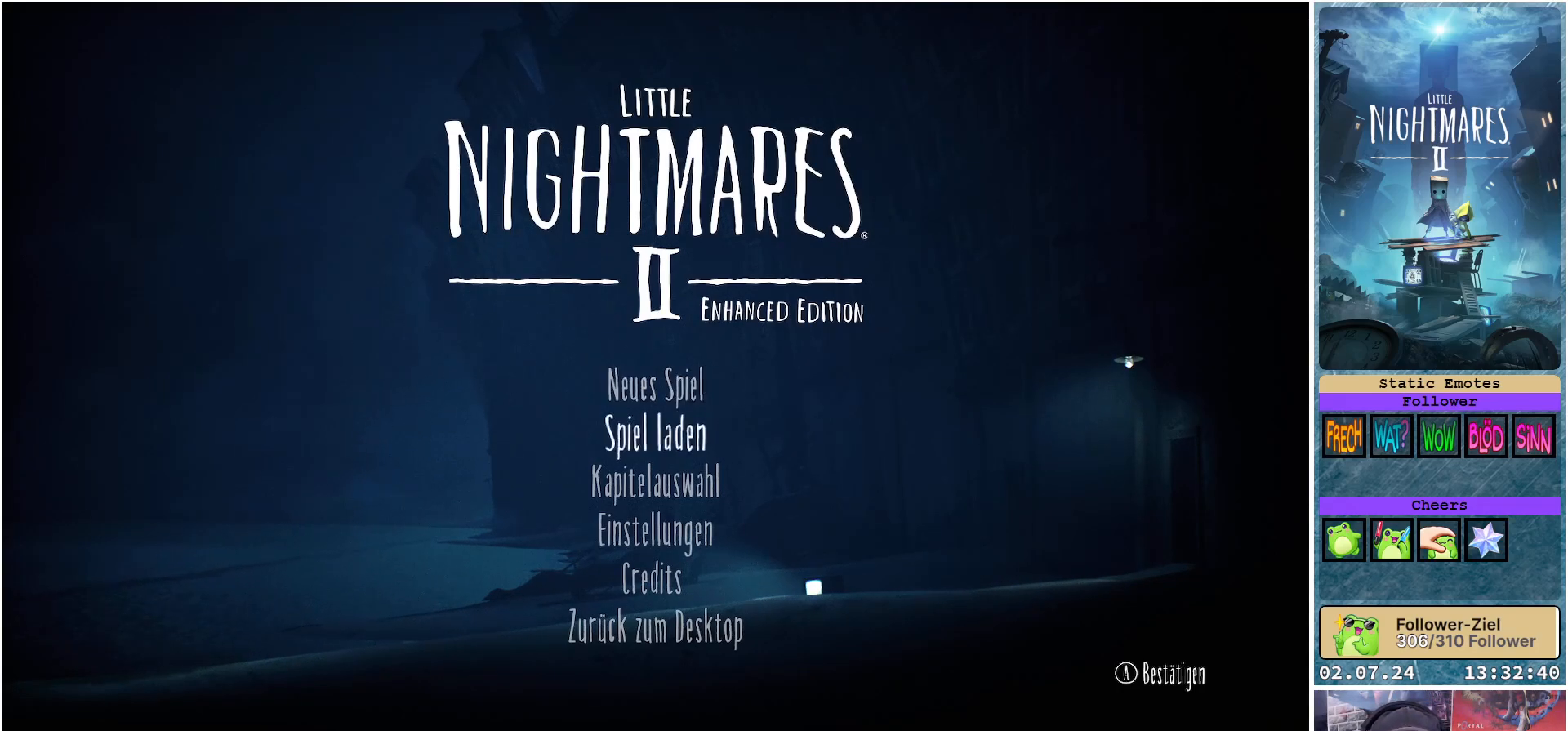
{"buttons": [], "left_stick": "center", "right_stick": "center", "events": [[67, "DPAD_UP", "up"]]}
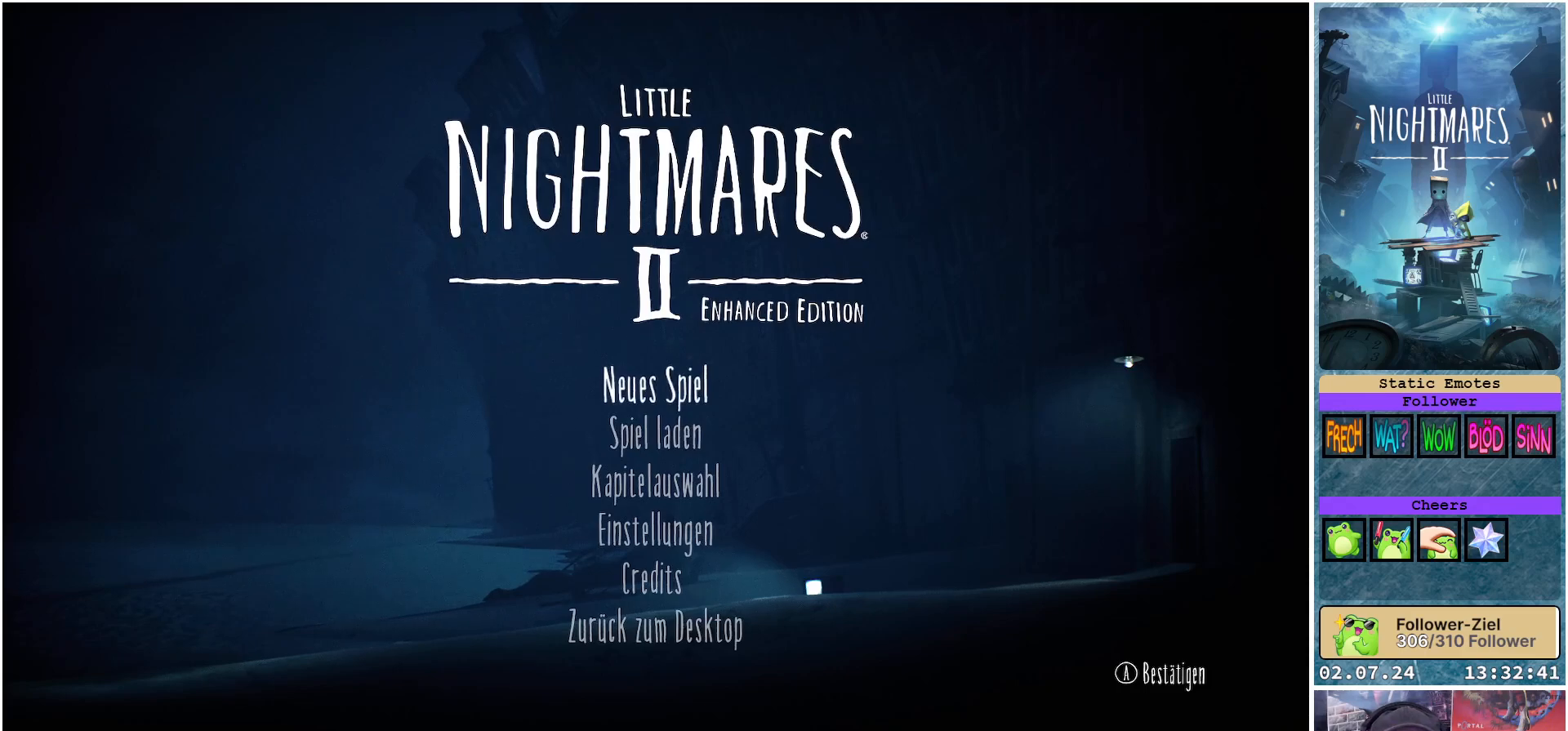
{"buttons": [], "left_stick": "center", "right_stick": "center", "events": [[367, "A", "down"], [433, "A", "up"]]}
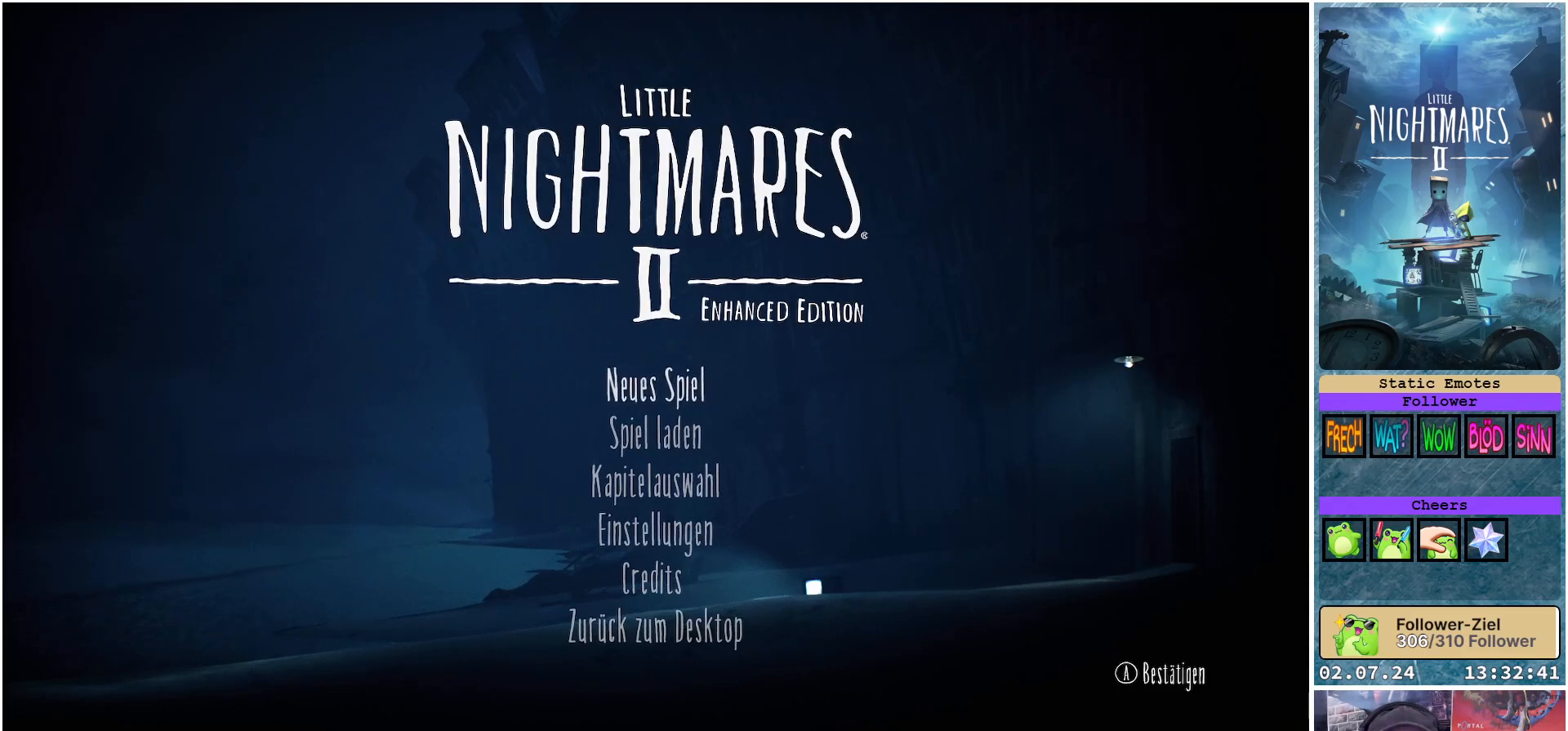
{"buttons": [], "left_stick": "center", "right_stick": "center", "events": []}
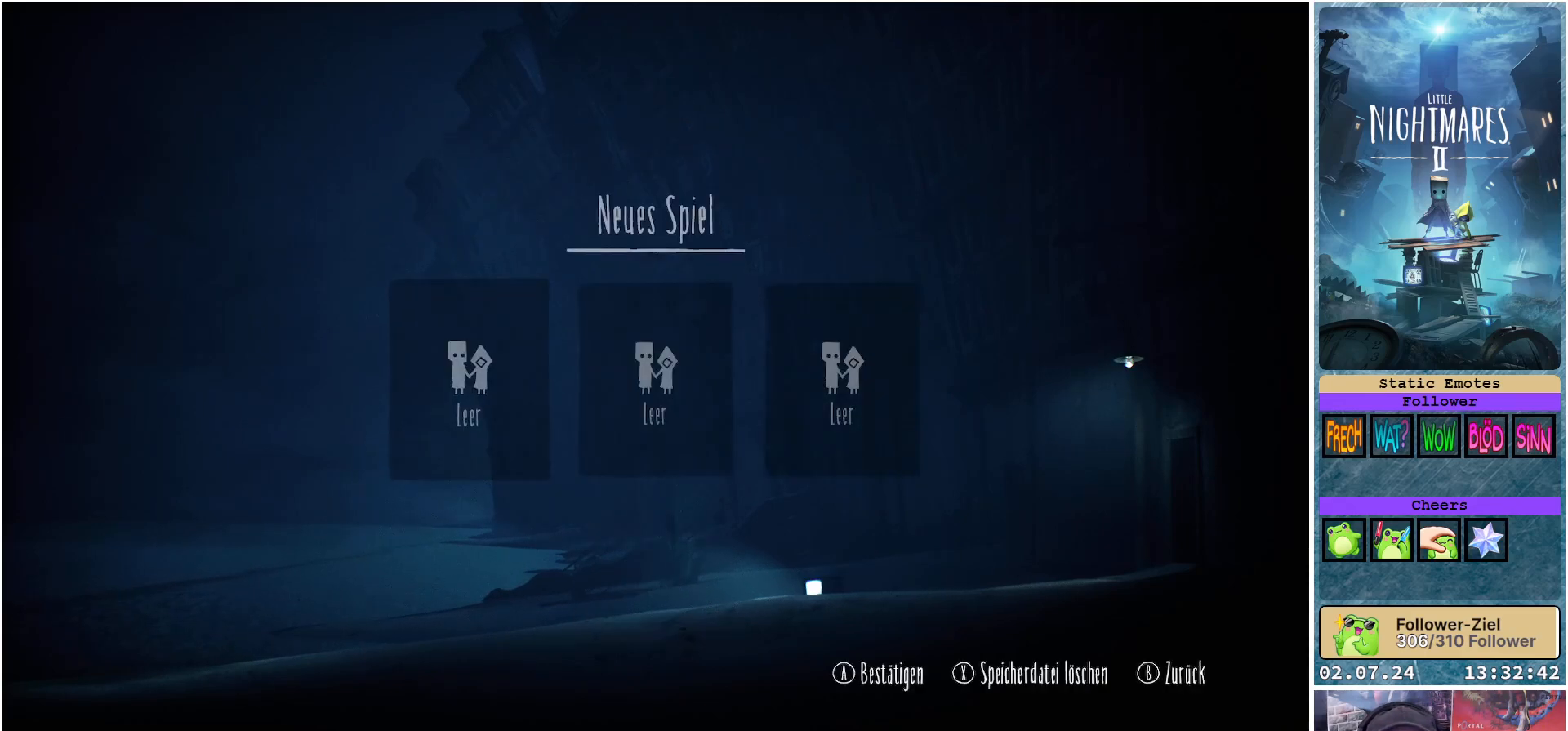
{"buttons": [], "left_stick": "center", "right_stick": "center", "events": []}
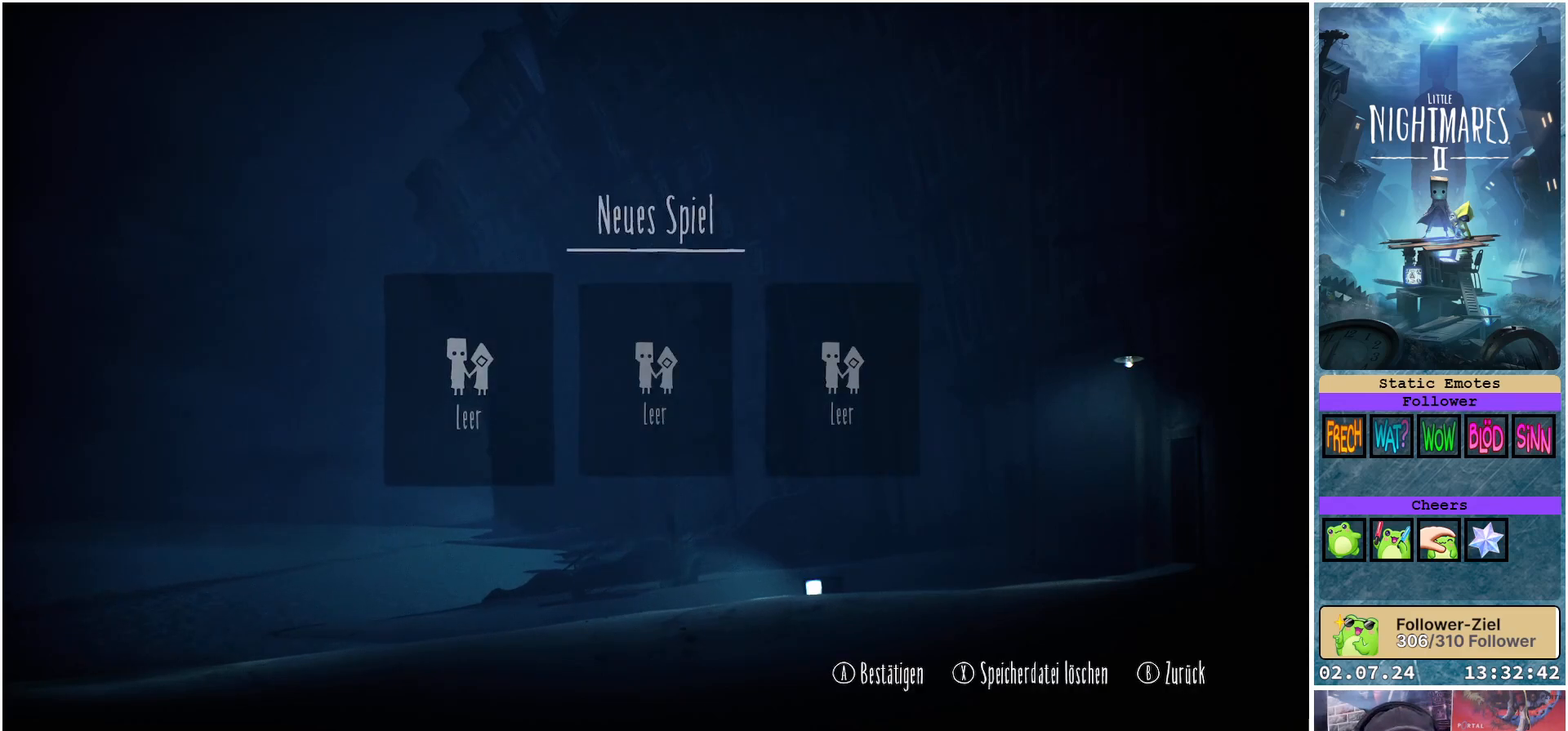
{"buttons": [], "left_stick": "center", "right_stick": "center", "events": []}
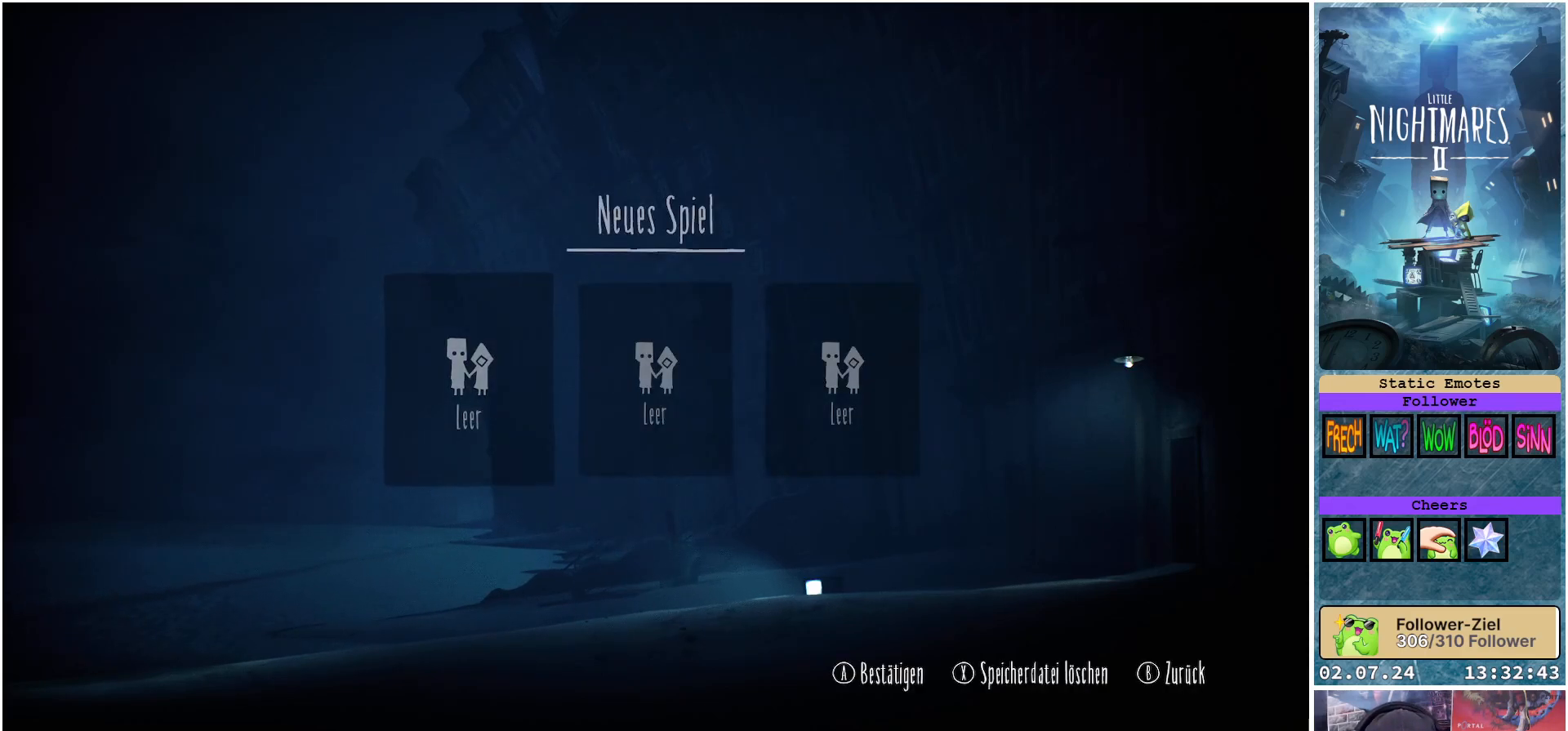
{"buttons": [], "left_stick": "center", "right_stick": "center", "events": []}
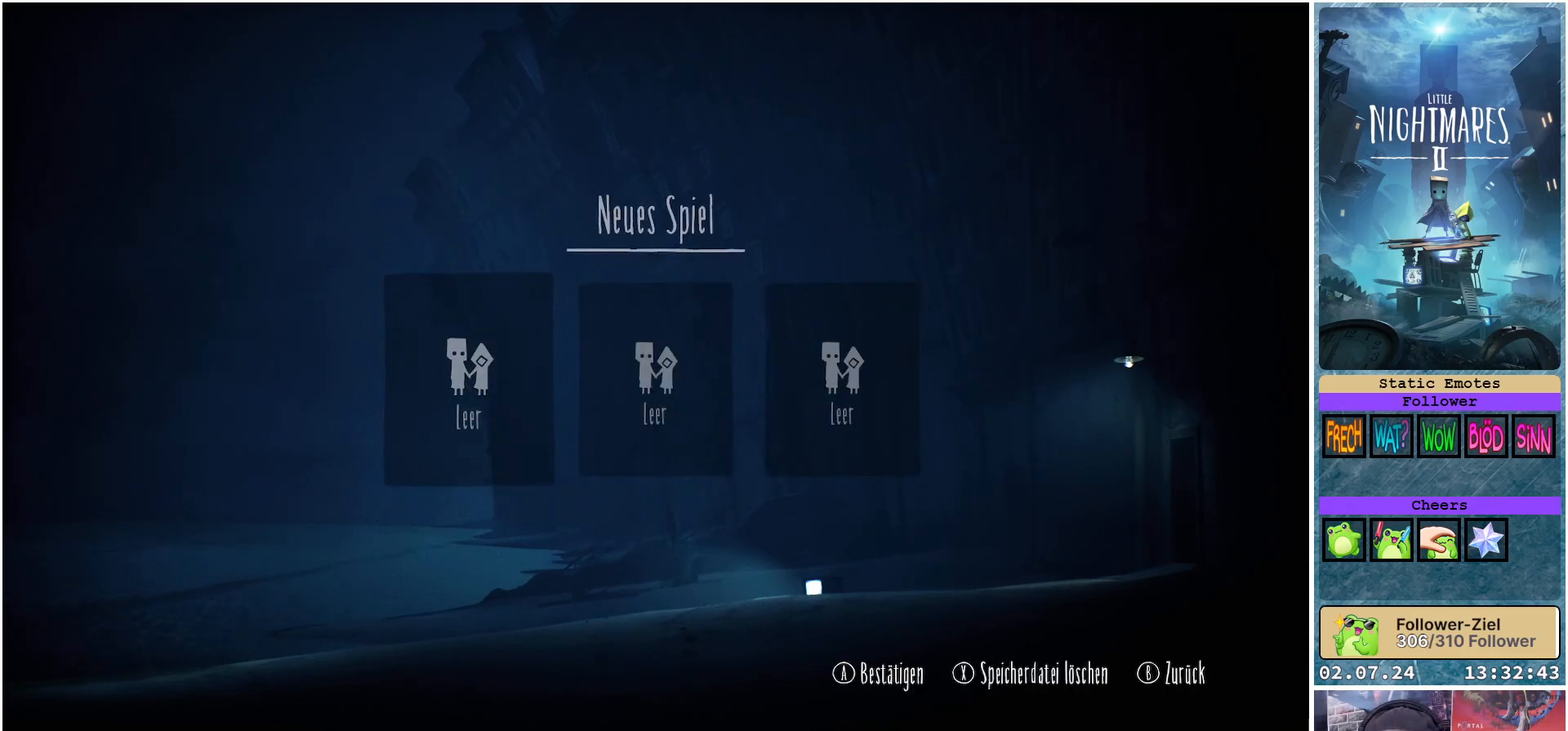
{"buttons": [], "left_stick": "center", "right_stick": "center", "events": []}
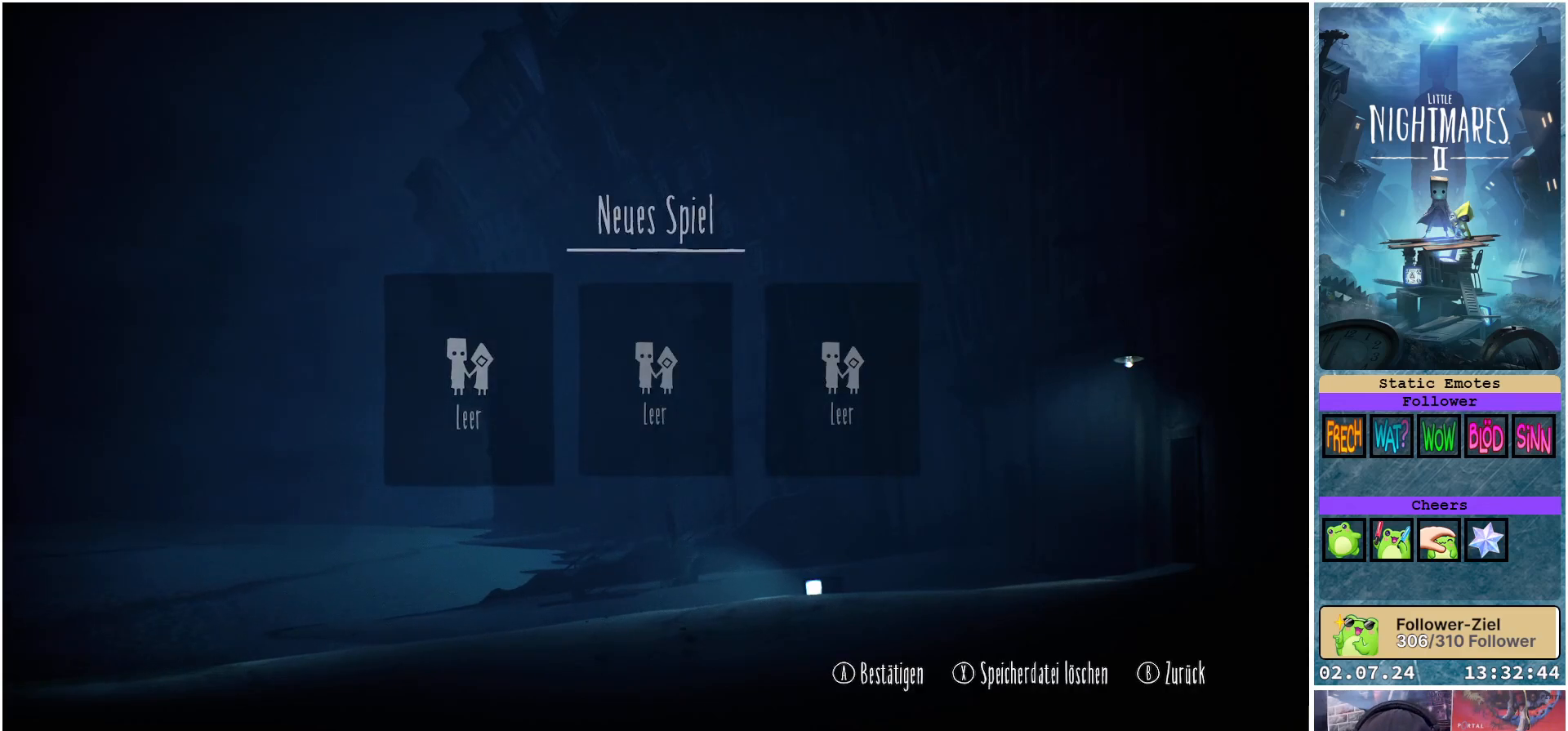
{"buttons": [], "left_stick": "center", "right_stick": "center", "events": []}
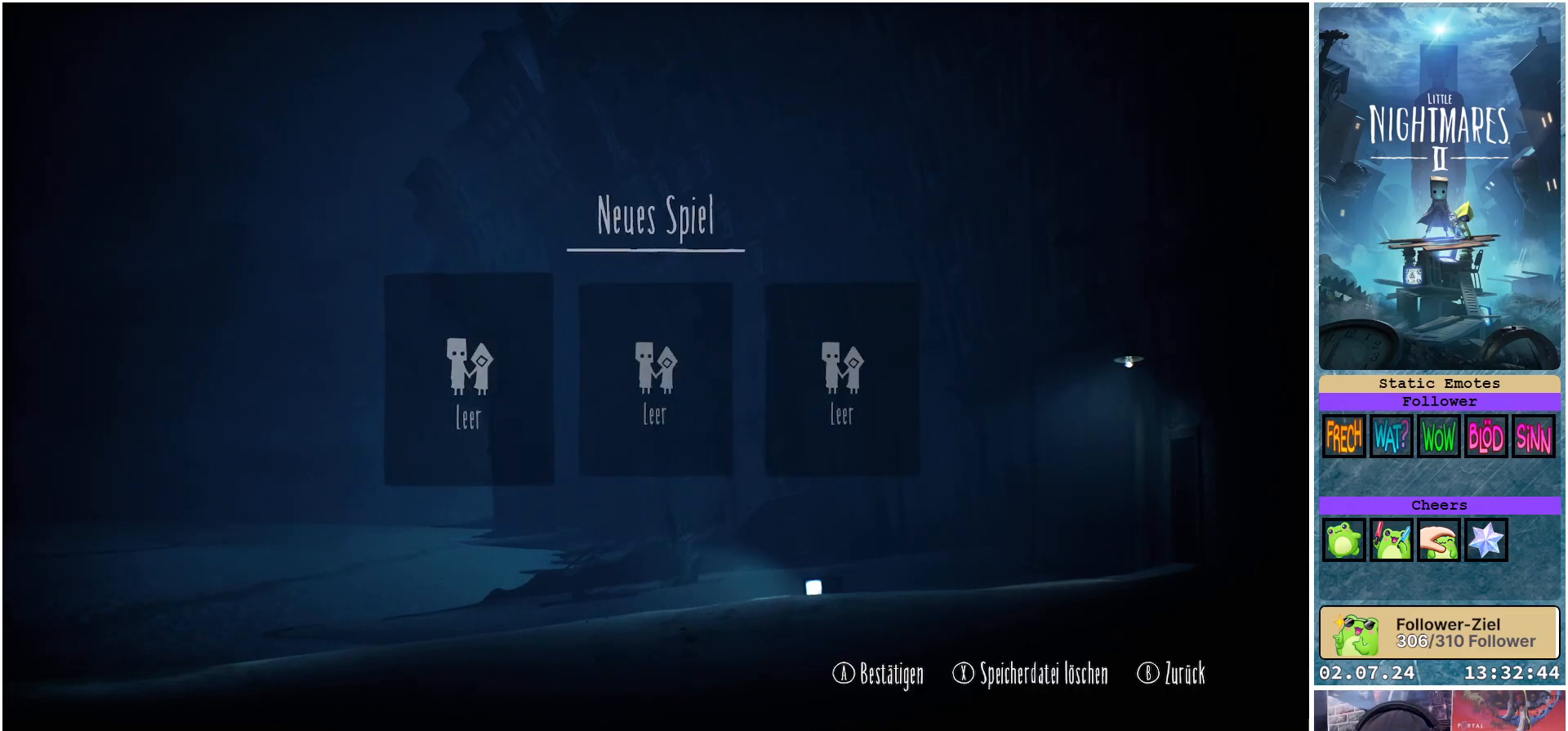
{"buttons": [], "left_stick": "center", "right_stick": "center", "events": [[167, "A", "down"], [250, "A", "up"]]}